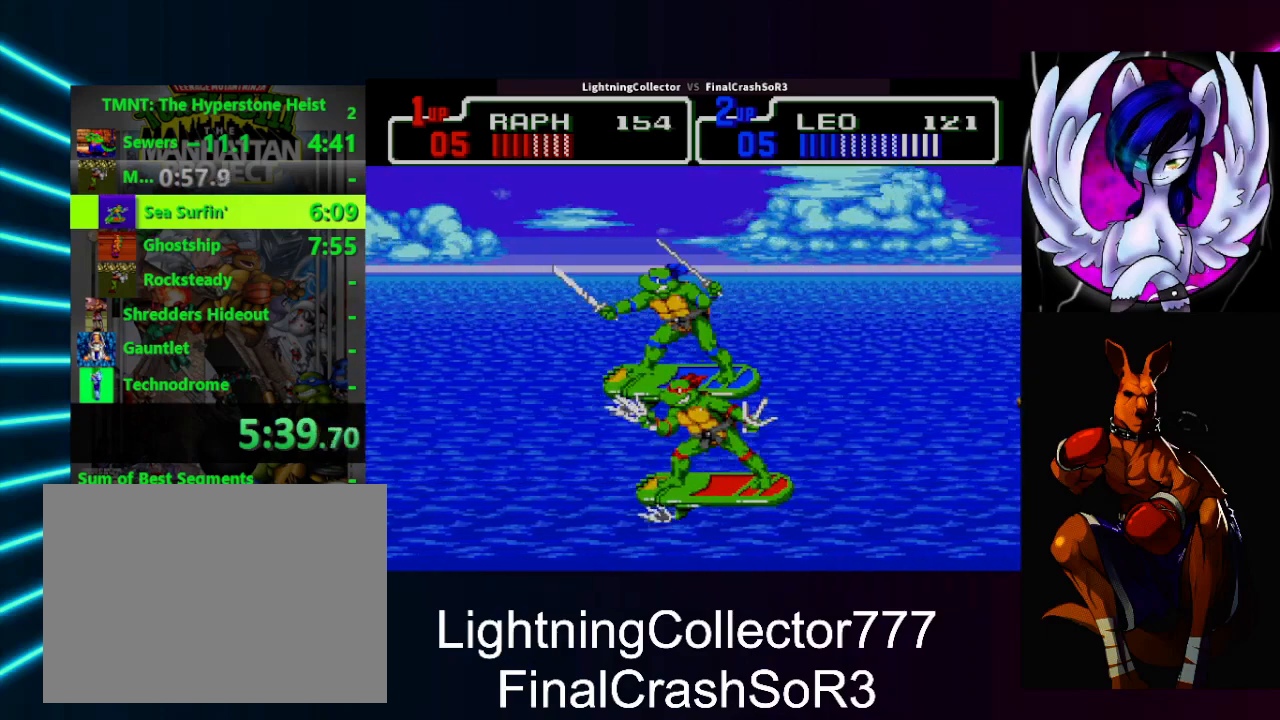
Gameplay with a controller (PlayStation layout); each line is a JSON object with the inputs held at the frame after it. "events" lists button and stick changes between this image and that frame as [ms after this image, input, new state], when the widget could be followed in between. Not read: L2 L3 R2 R3 left_stick right_stick.
{"buttons": [], "events": []}
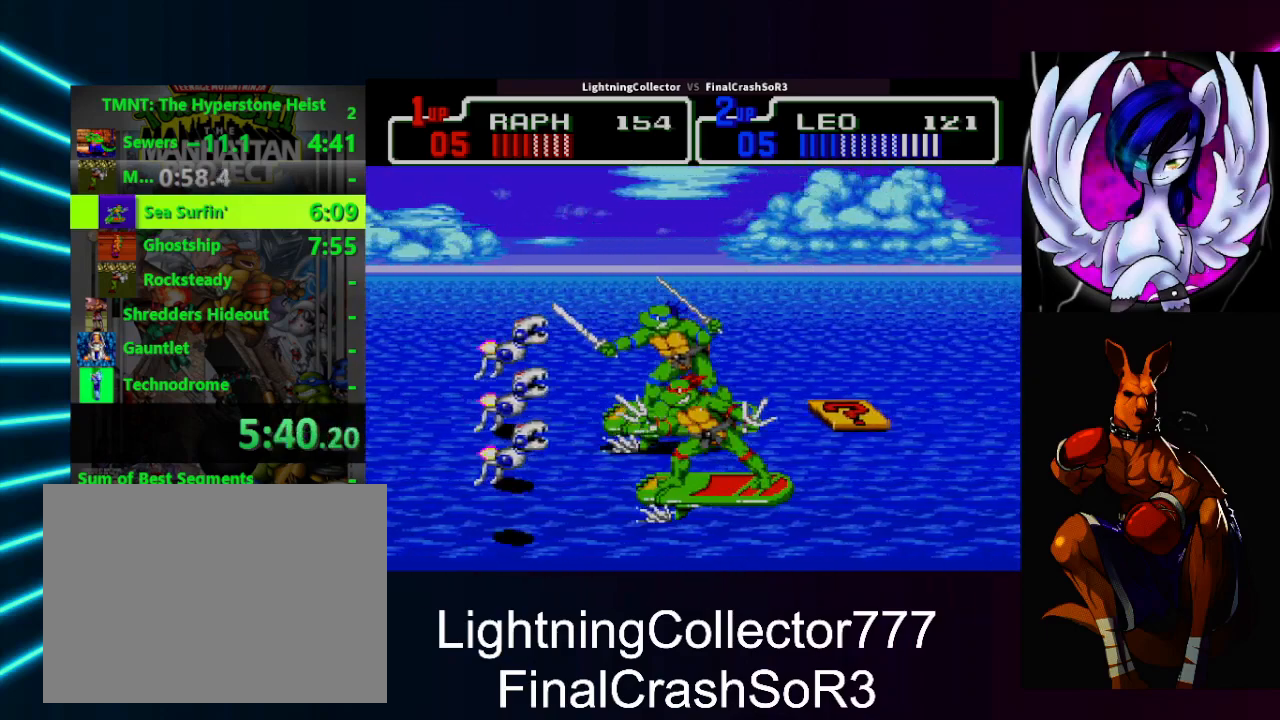
{"buttons": [], "events": [[100, "DPAD_DOWN", "down"], [100, "DPAD_LEFT", "down"], [167, "DPAD_LEFT", "up"], [200, "TRIANGLE", "down"], [367, "DPAD_DOWN", "up"], [367, "TRIANGLE", "up"]]}
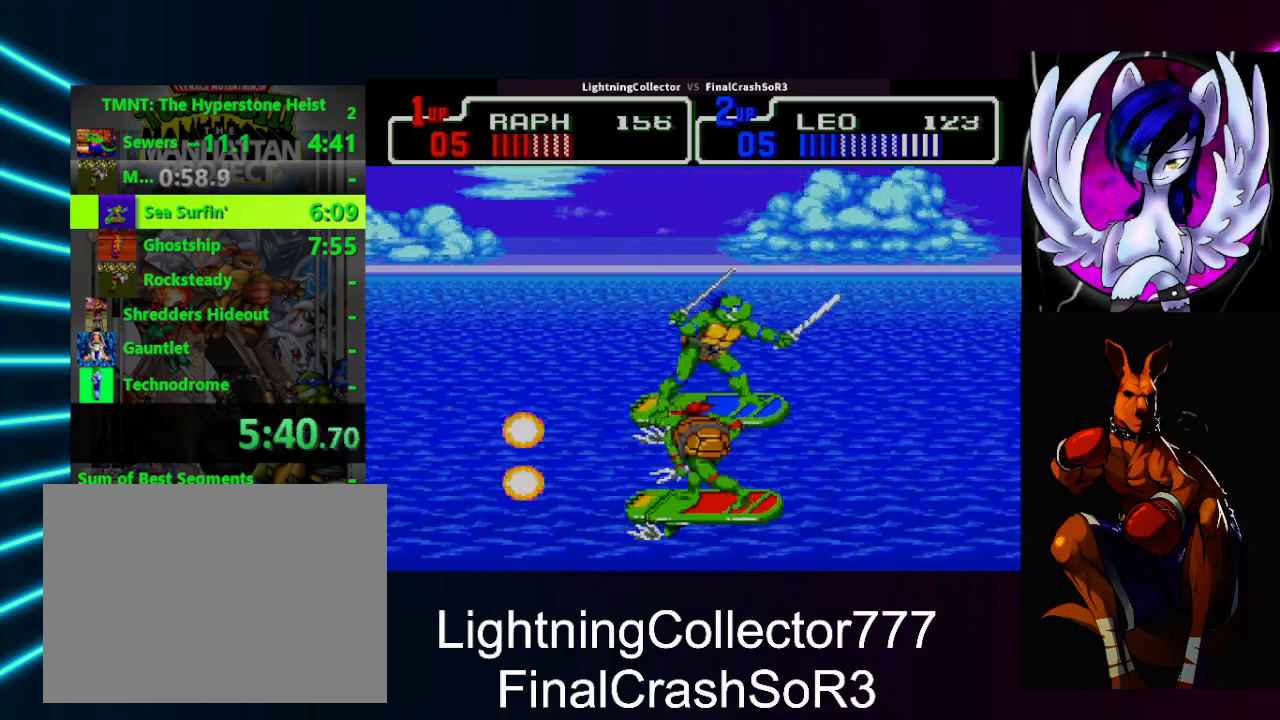
{"buttons": ["DPAD_RIGHT"], "events": [[200, "DPAD_RIGHT", "down"]]}
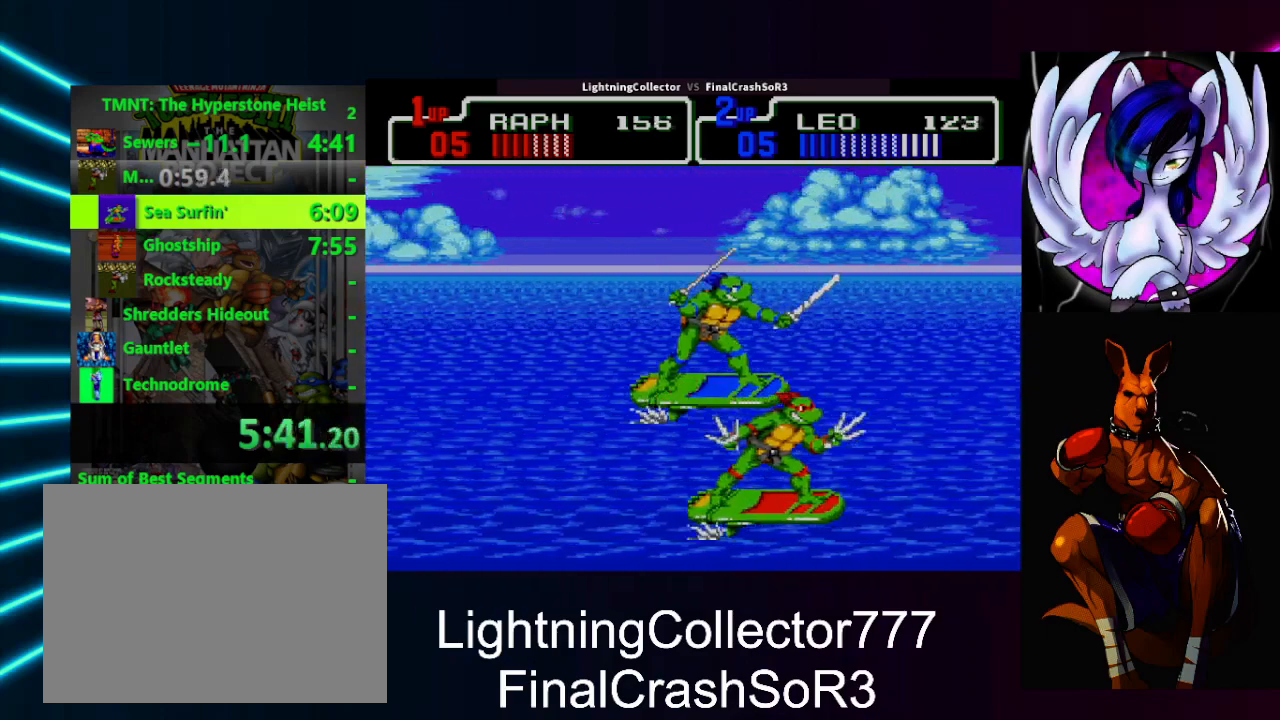
{"buttons": [], "events": [[200, "DPAD_RIGHT", "up"]]}
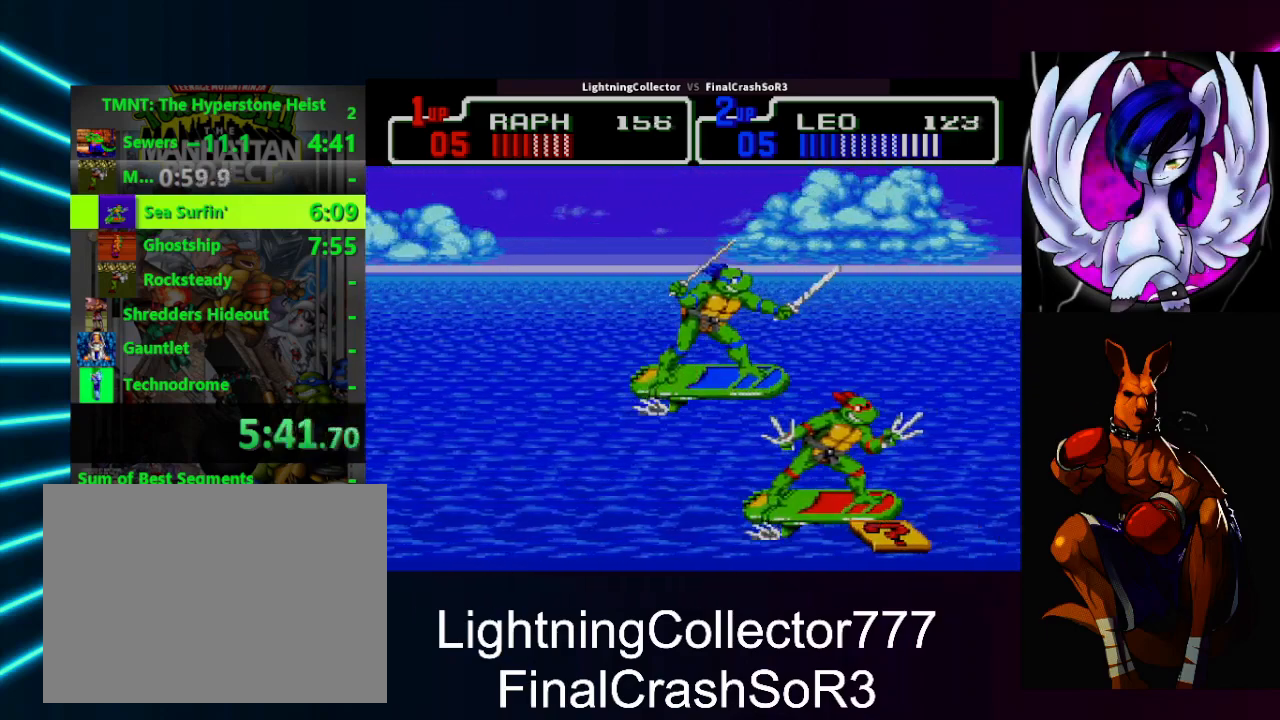
{"buttons": ["TRIANGLE"], "events": [[467, "TRIANGLE", "down"]]}
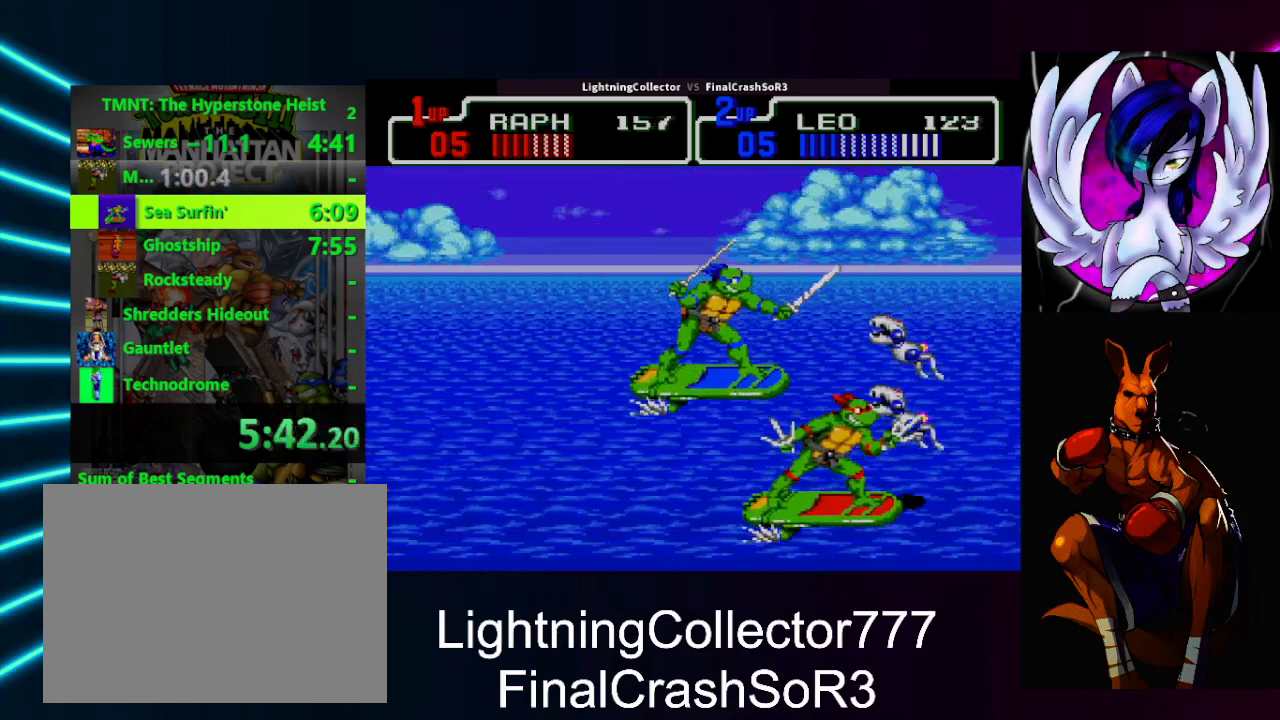
{"buttons": [], "events": [[67, "TRIANGLE", "up"]]}
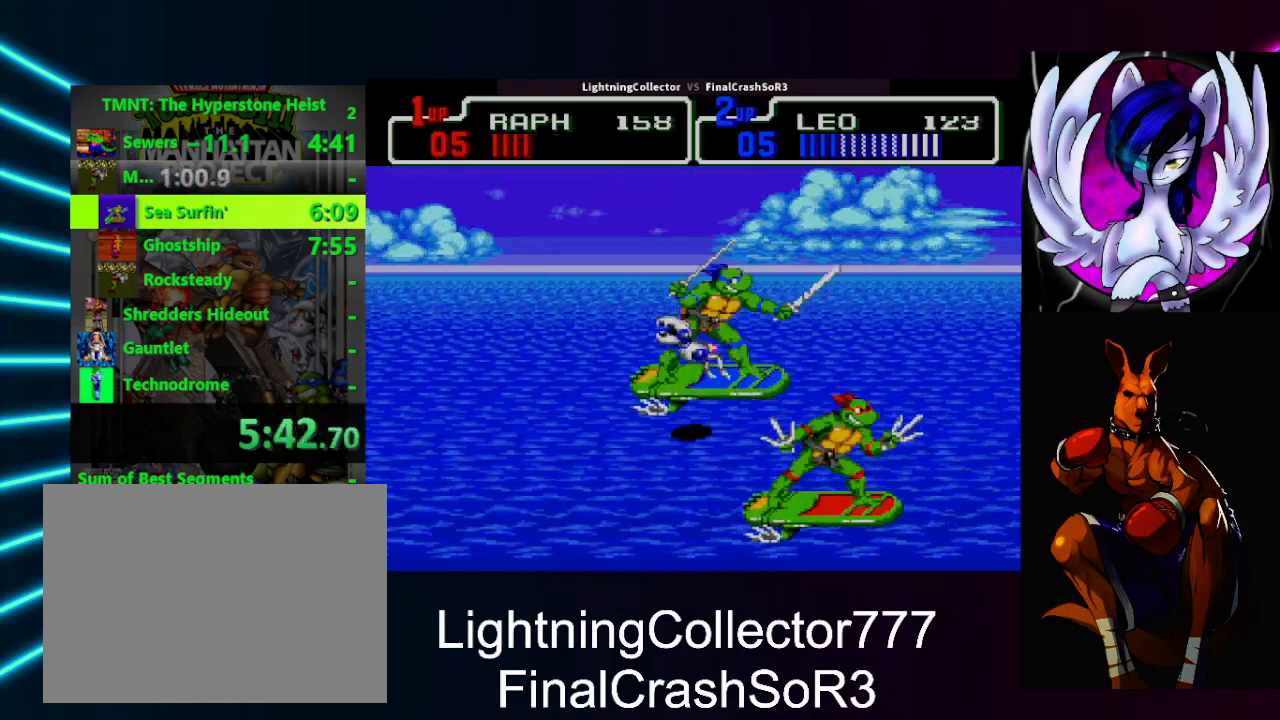
{"buttons": [], "events": [[200, "DPAD_LEFT", "down"], [367, "DPAD_LEFT", "up"]]}
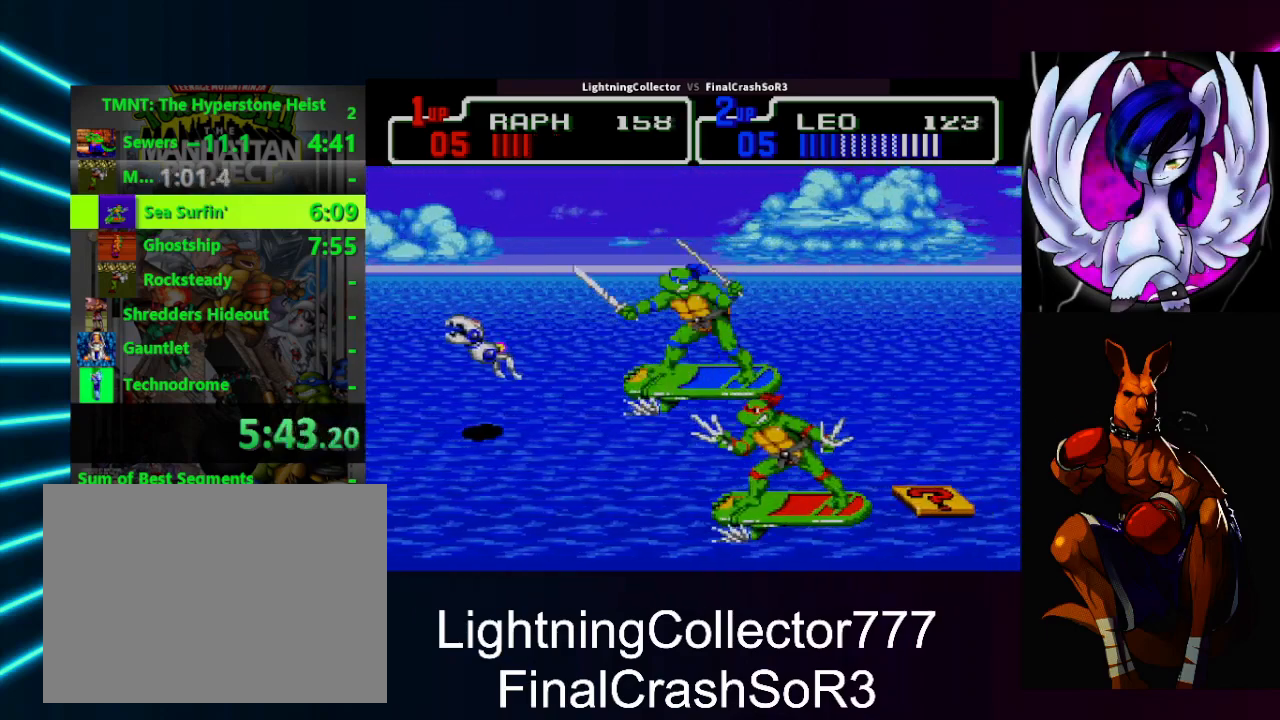
{"buttons": [], "events": []}
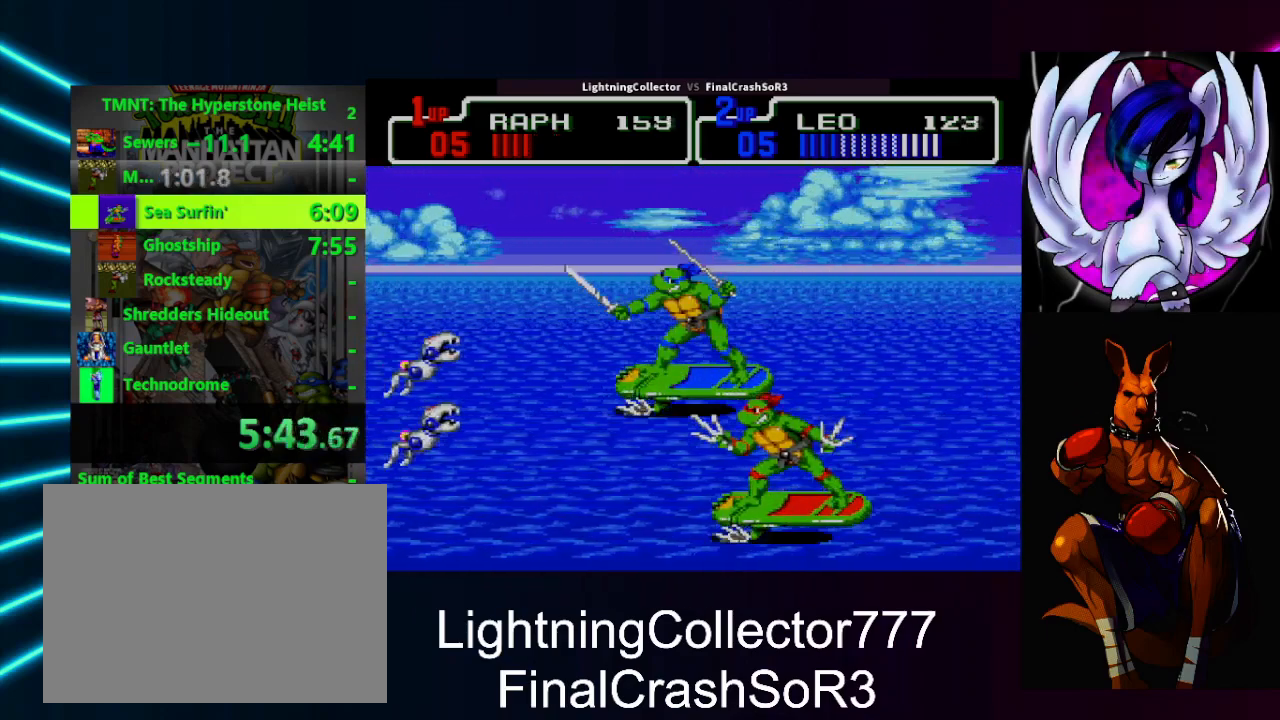
{"buttons": ["TRIANGLE"], "events": [[33, "DPAD_LEFT", "down"], [233, "DPAD_LEFT", "up"], [467, "TRIANGLE", "down"]]}
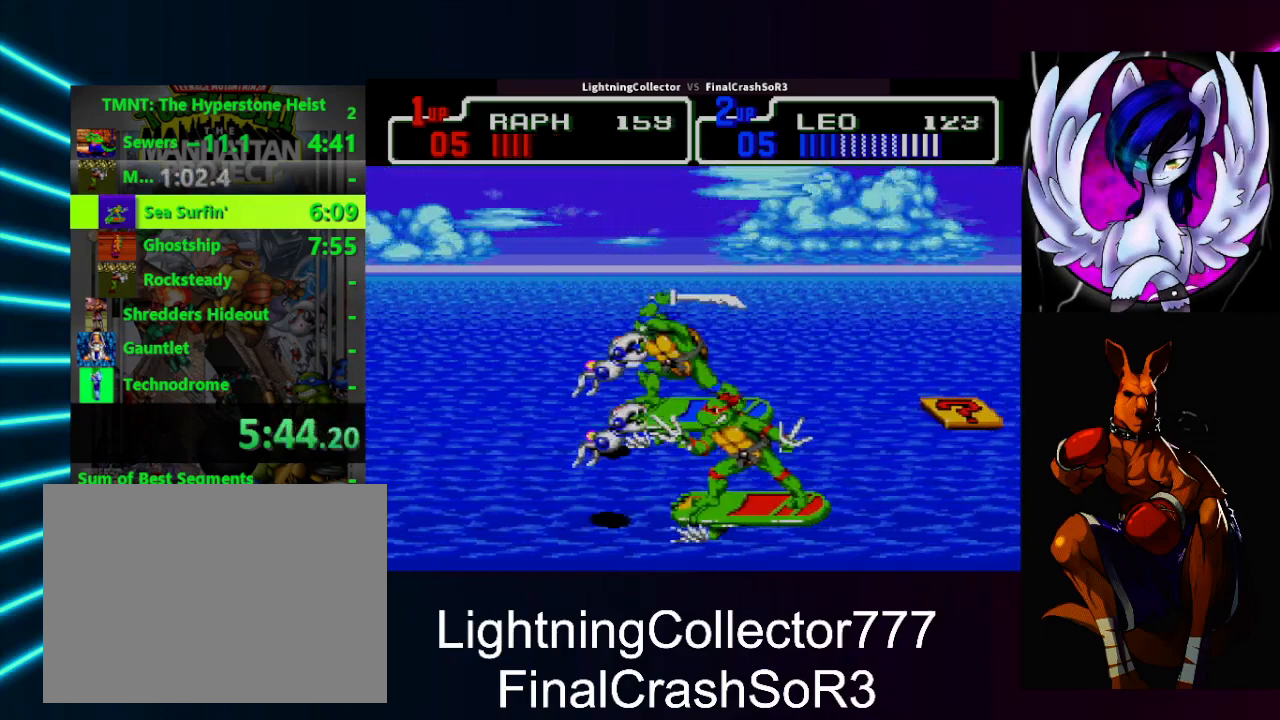
{"buttons": [], "events": [[100, "TRIANGLE", "up"]]}
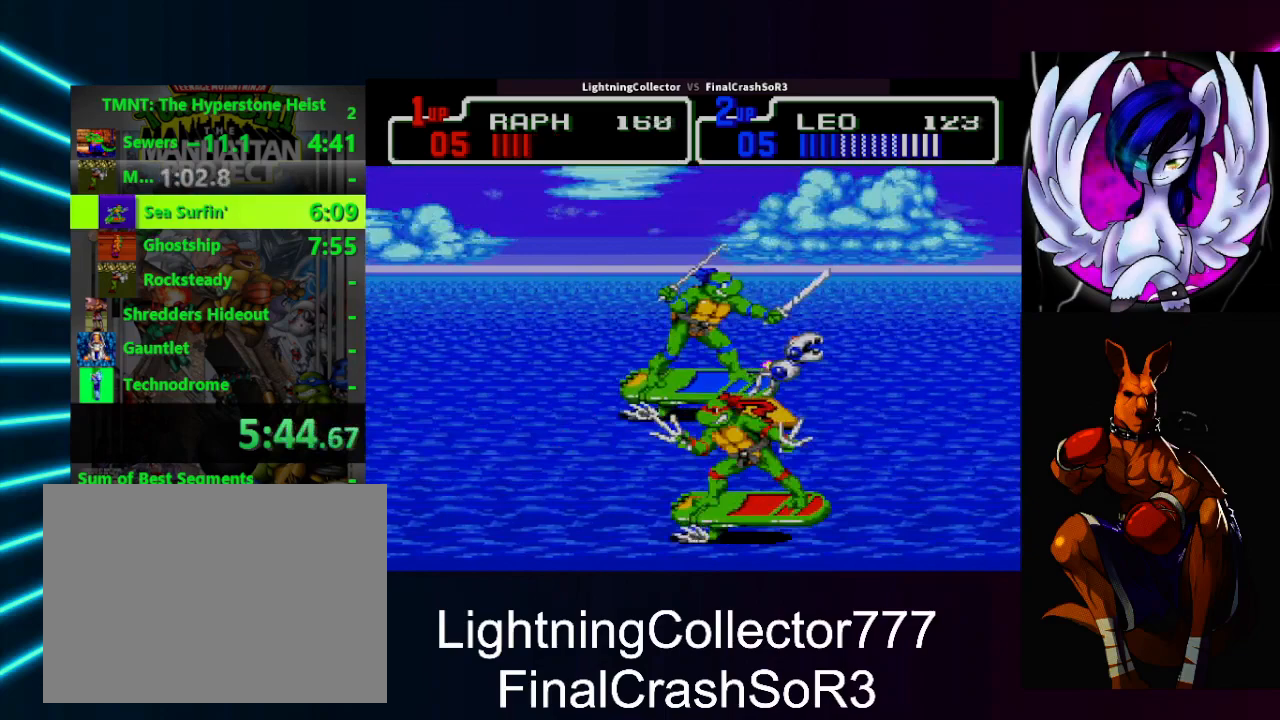
{"buttons": [], "events": []}
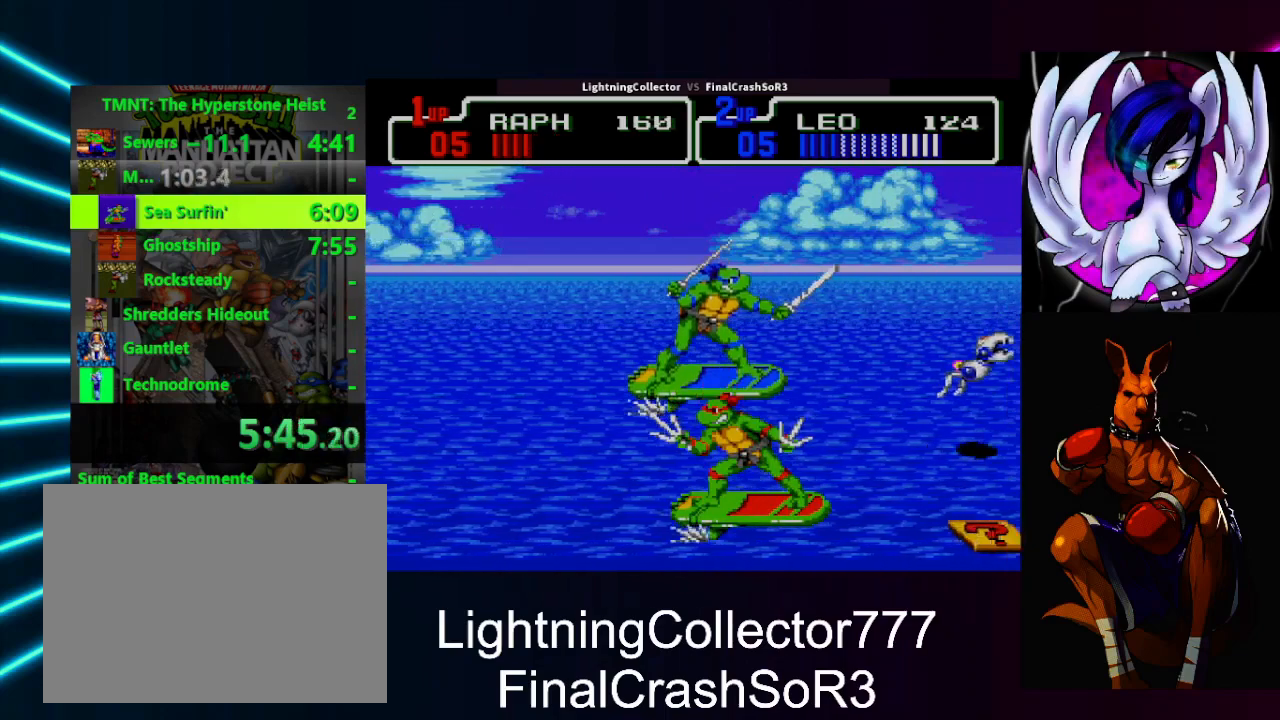
{"buttons": [], "events": [[367, "DPAD_RIGHT", "down"], [467, "DPAD_RIGHT", "up"]]}
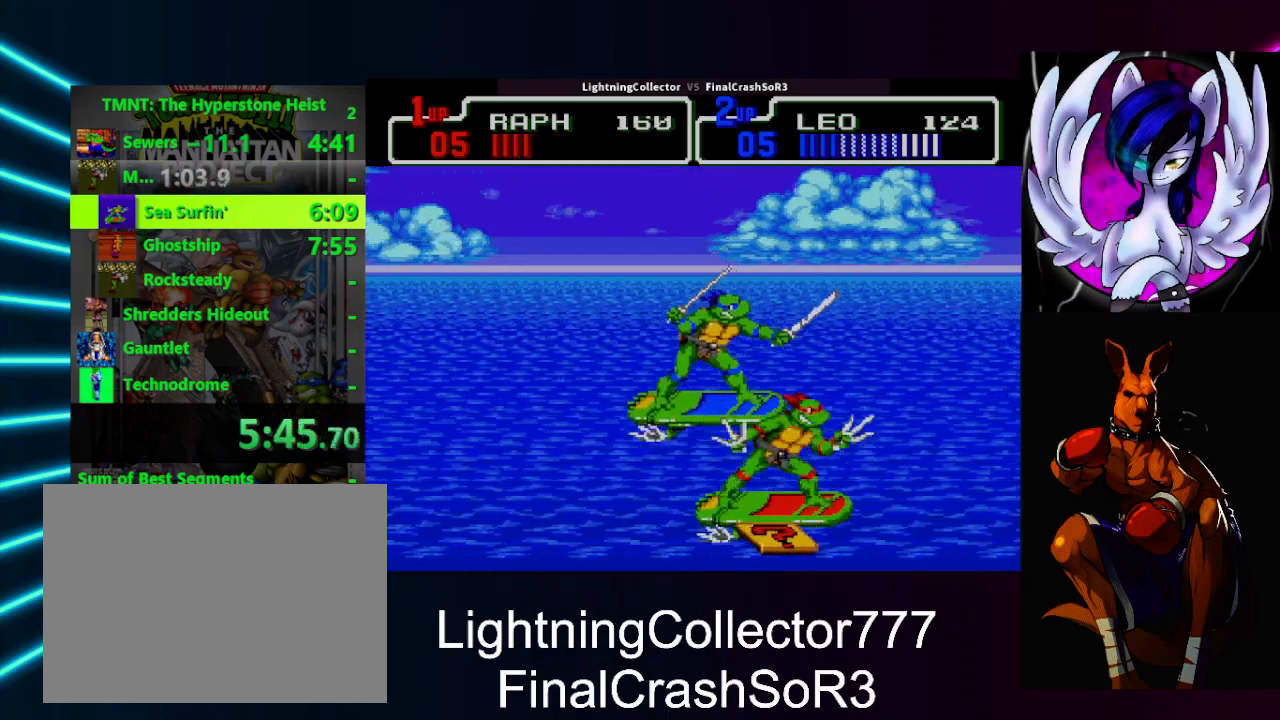
{"buttons": [], "events": []}
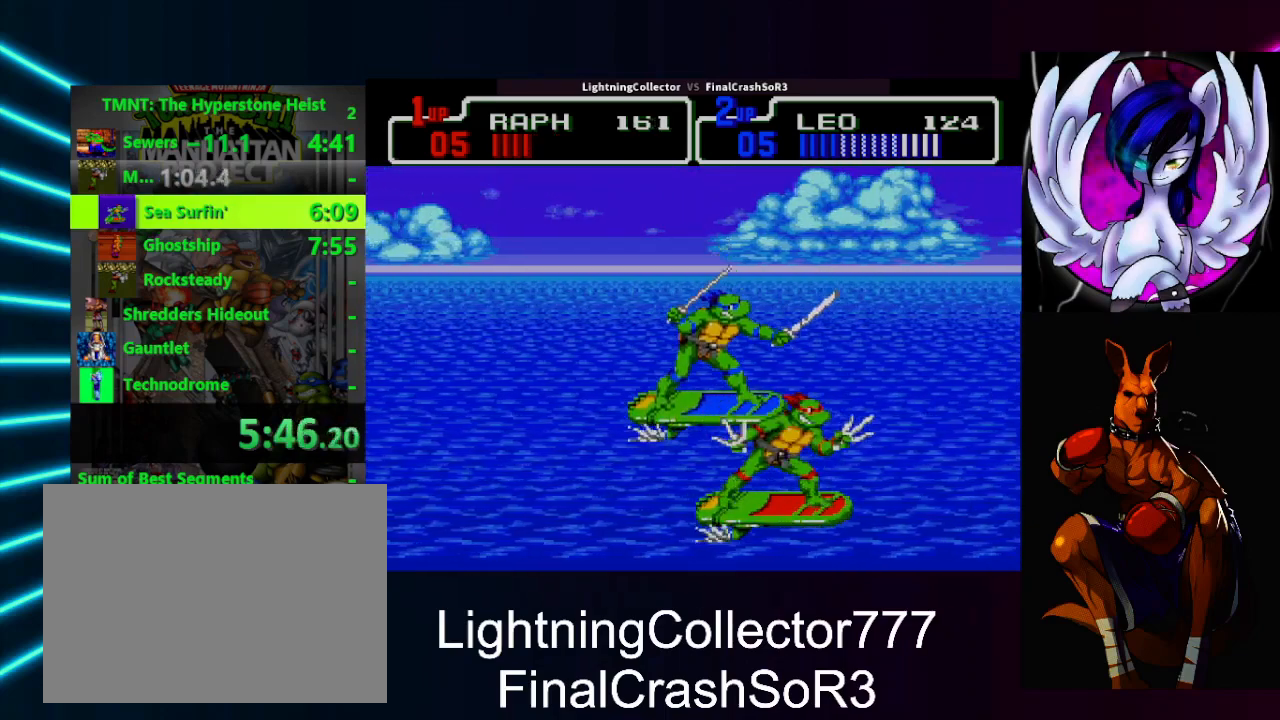
{"buttons": [], "events": []}
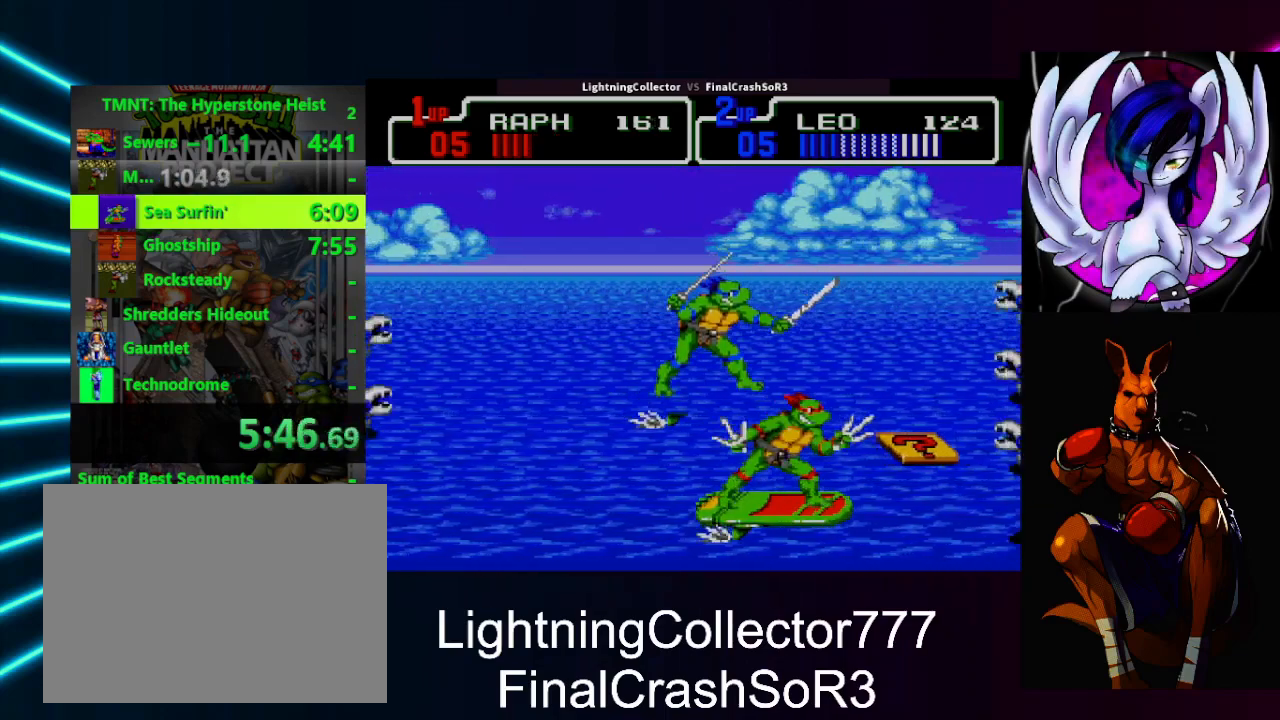
{"buttons": ["DPAD_RIGHT"], "events": [[267, "TRIANGLE", "down"], [367, "TRIANGLE", "up"], [467, "DPAD_RIGHT", "down"]]}
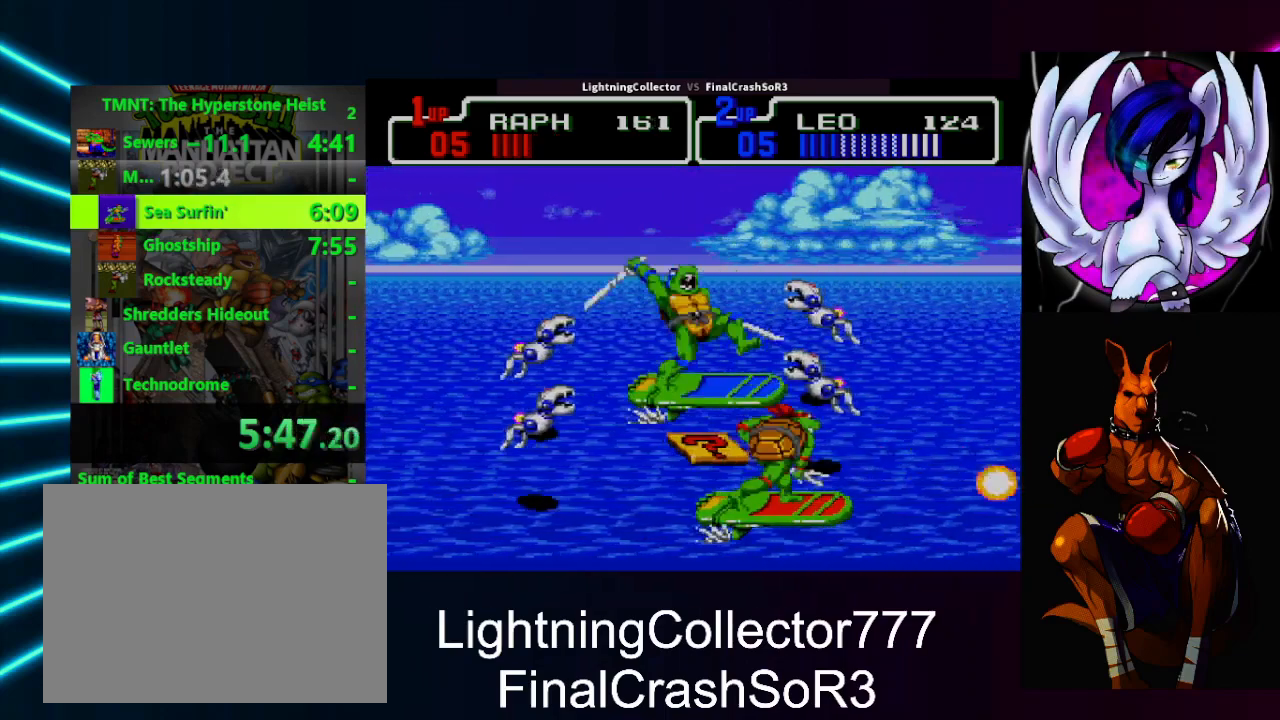
{"buttons": ["DPAD_LEFT"], "events": [[200, "CIRCLE", "down"], [300, "CIRCLE", "up"], [333, "DPAD_LEFT", "down"], [333, "DPAD_RIGHT", "up"]]}
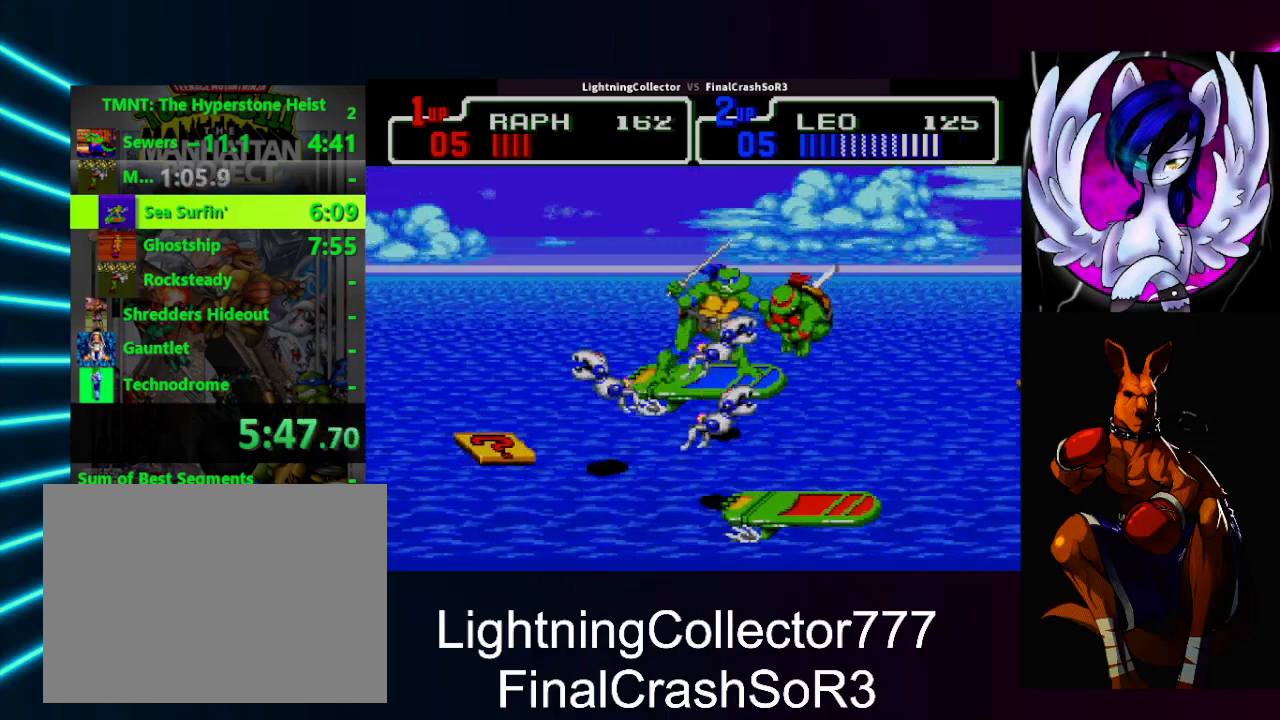
{"buttons": ["DPAD_RIGHT"], "events": [[267, "DPAD_LEFT", "up"], [300, "DPAD_RIGHT", "down"], [300, "DPAD_UP", "down"], [333, "DPAD_UP", "up"]]}
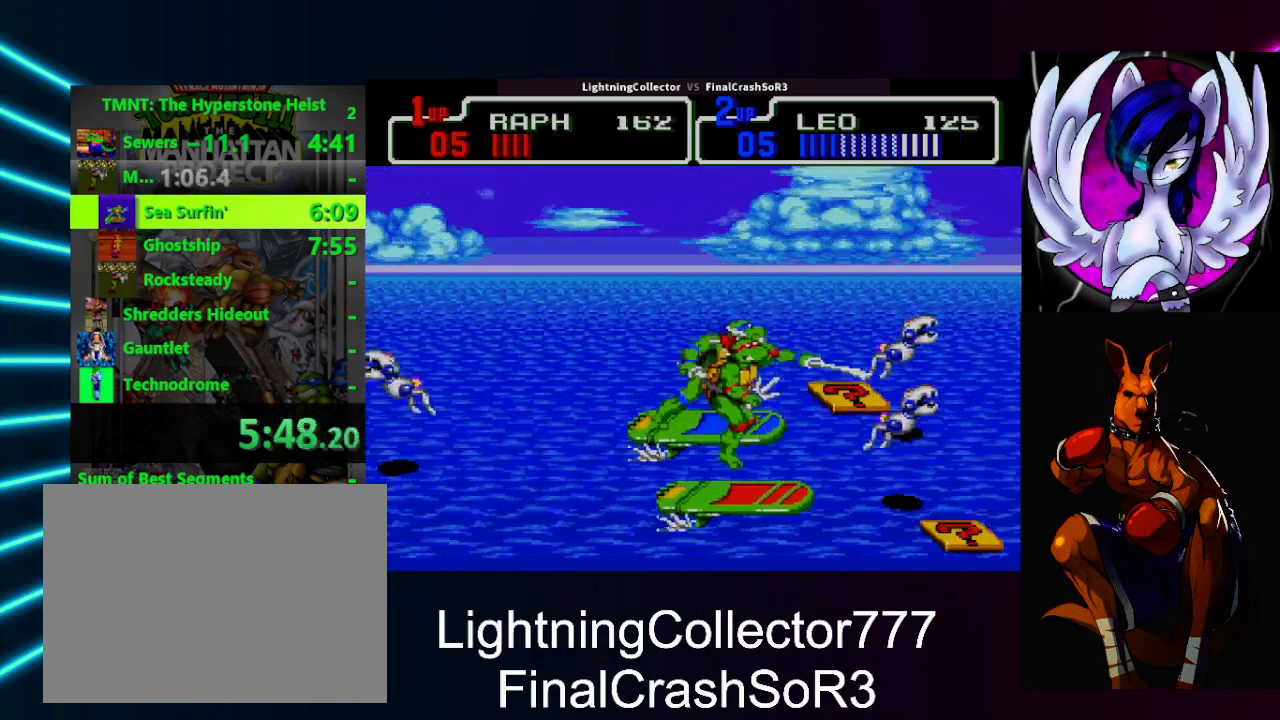
{"buttons": ["DPAD_DOWN", "DPAD_LEFT"], "events": [[33, "DPAD_UP", "down"], [167, "DPAD_UP", "up"], [333, "DPAD_DOWN", "down"], [500, "DPAD_LEFT", "down"], [500, "DPAD_RIGHT", "up"]]}
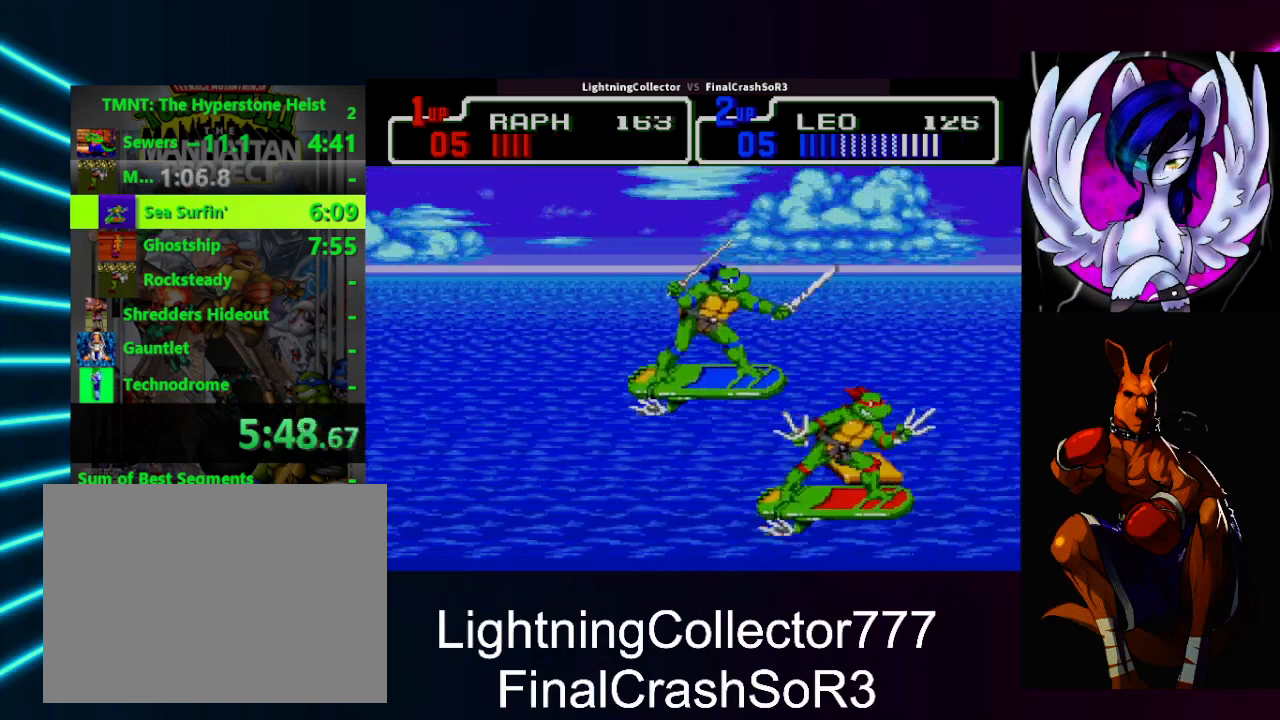
{"buttons": ["DPAD_UP", "DPAD_LEFT"], "events": [[33, "DPAD_DOWN", "up"], [400, "DPAD_UP", "down"]]}
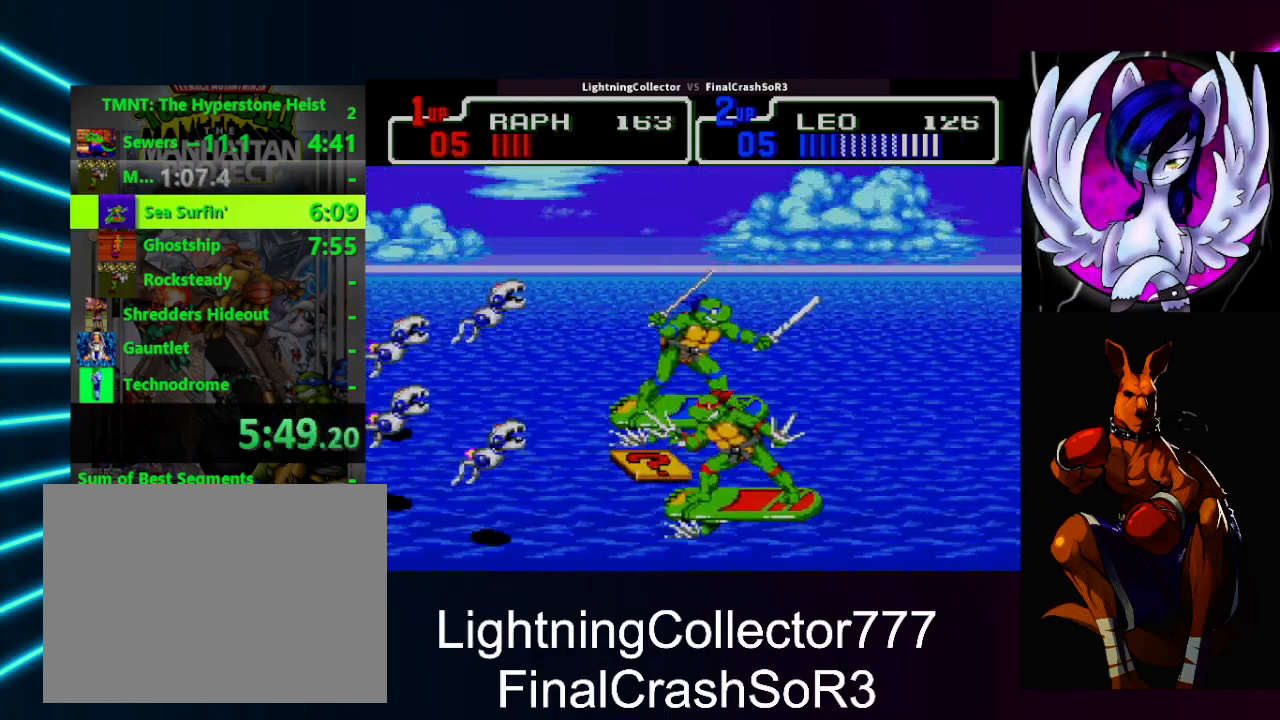
{"buttons": [], "events": [[133, "DPAD_LEFT", "up"], [133, "DPAD_RIGHT", "down"], [200, "DPAD_LEFT", "down"], [200, "DPAD_RIGHT", "up"], [233, "DPAD_UP", "up"], [300, "TRIANGLE", "down"], [333, "DPAD_LEFT", "up"], [467, "TRIANGLE", "up"]]}
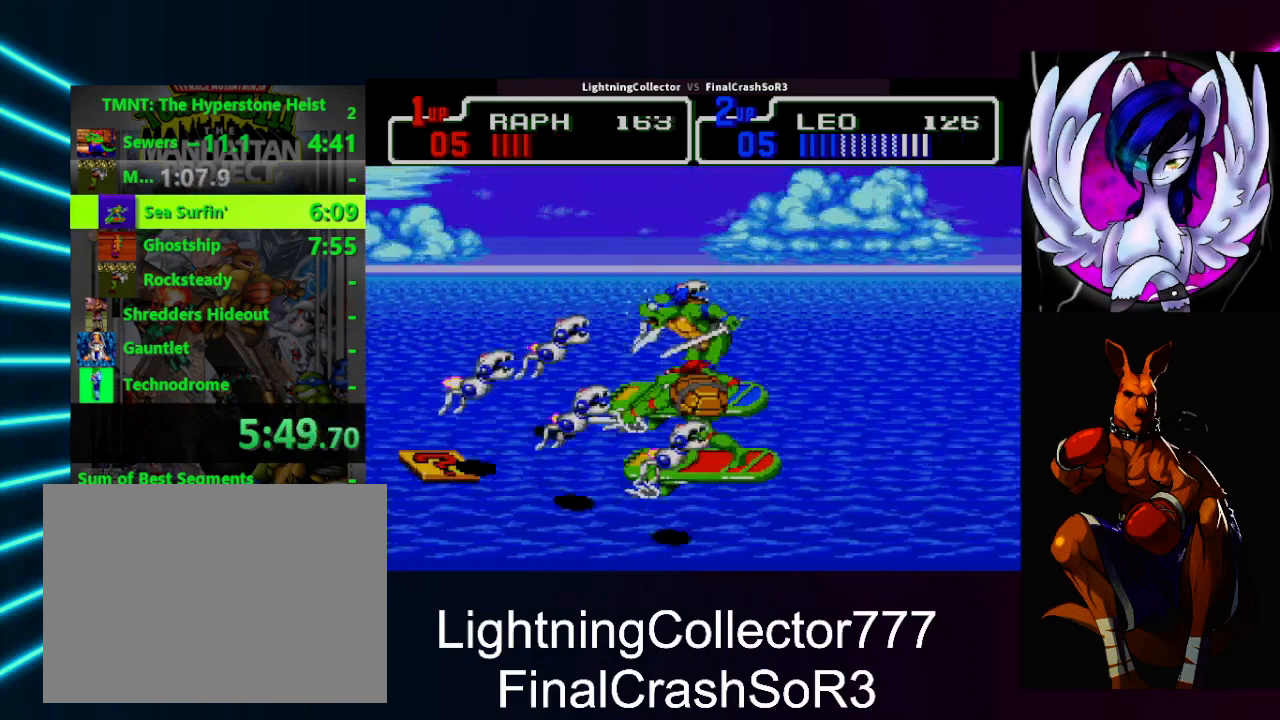
{"buttons": ["DPAD_RIGHT"], "events": [[100, "DPAD_LEFT", "down"], [233, "CIRCLE", "down"], [233, "DPAD_DOWN", "down"], [300, "DPAD_LEFT", "up"], [333, "DPAD_RIGHT", "down"], [467, "CIRCLE", "up"], [500, "DPAD_DOWN", "up"]]}
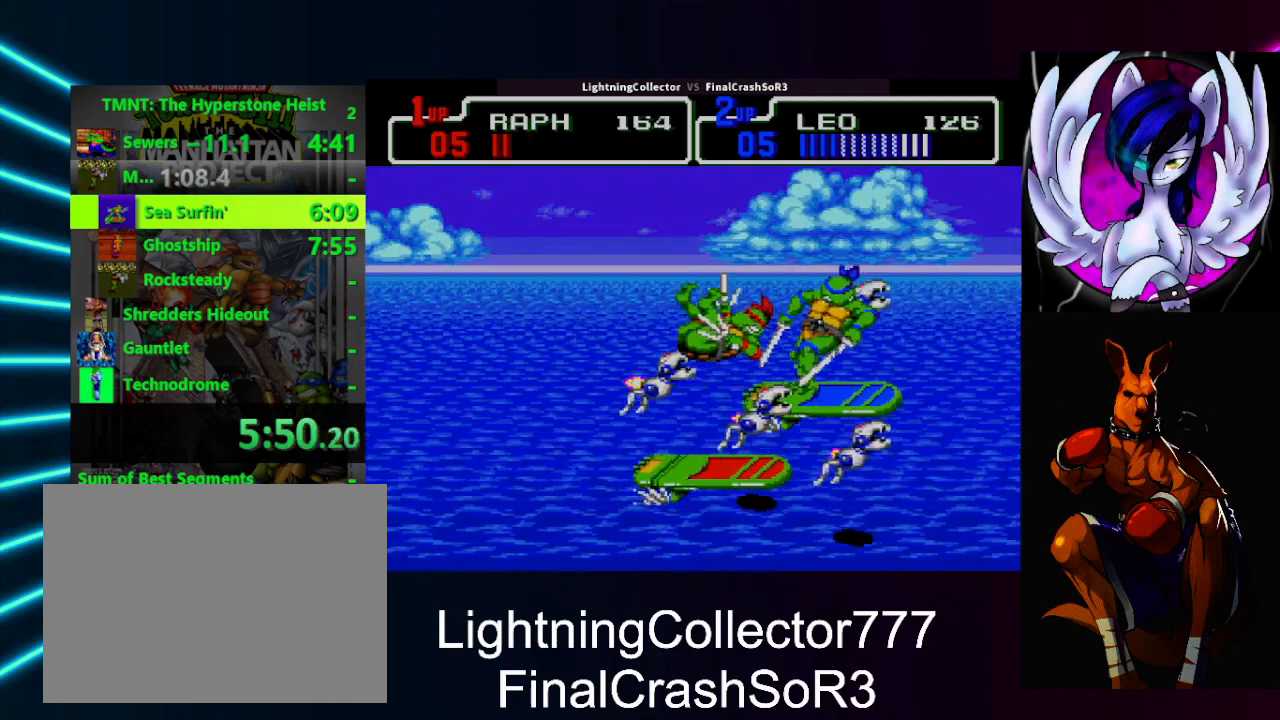
{"buttons": ["CIRCLE", "TRIANGLE", "DPAD_LEFT"], "events": [[133, "DPAD_UP", "down"], [333, "DPAD_RIGHT", "up"], [400, "DPAD_LEFT", "down"], [400, "DPAD_UP", "up"], [433, "CIRCLE", "down"], [433, "TRIANGLE", "down"]]}
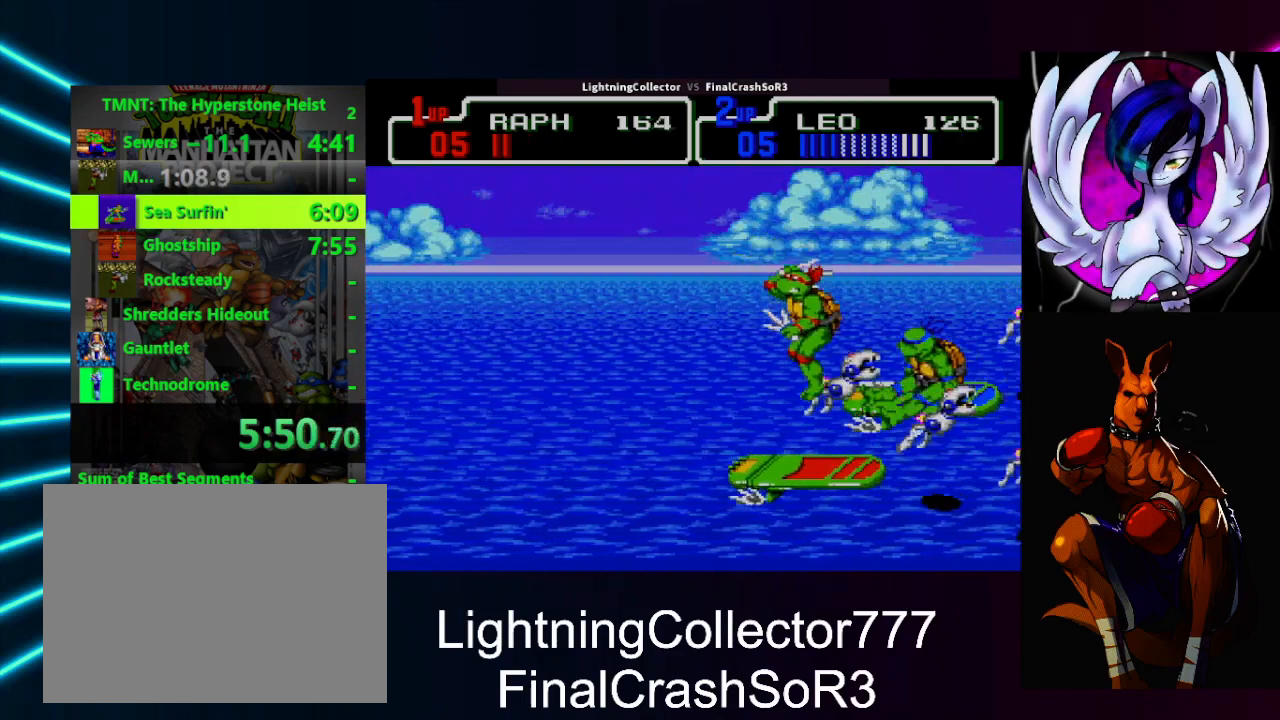
{"buttons": ["CIRCLE", "TRIANGLE", "DPAD_LEFT"], "events": [[33, "CIRCLE", "up"], [33, "TRIANGLE", "up"], [133, "CIRCLE", "down"], [133, "TRIANGLE", "down"], [200, "DPAD_DOWN", "down"], [233, "CIRCLE", "up"], [233, "TRIANGLE", "up"], [300, "CIRCLE", "down"], [300, "TRIANGLE", "down"], [367, "CIRCLE", "up"], [367, "TRIANGLE", "up"], [500, "CIRCLE", "down"], [500, "DPAD_DOWN", "up"], [500, "TRIANGLE", "down"]]}
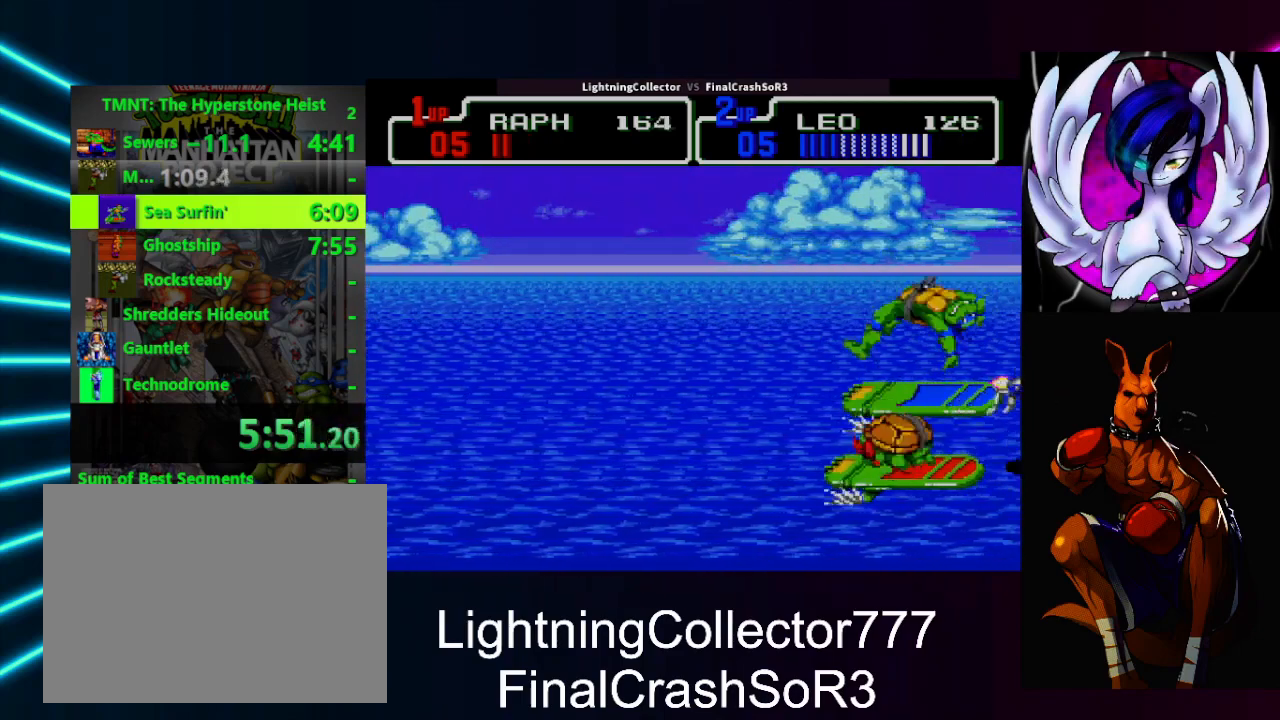
{"buttons": ["CIRCLE", "DPAD_LEFT"], "events": [[33, "CIRCLE", "up"], [33, "TRIANGLE", "up"], [133, "CIRCLE", "down"], [133, "TRIANGLE", "down"], [200, "CIRCLE", "up"], [200, "TRIANGLE", "up"], [300, "CIRCLE", "down"], [333, "CIRCLE", "up"], [433, "CIRCLE", "down"]]}
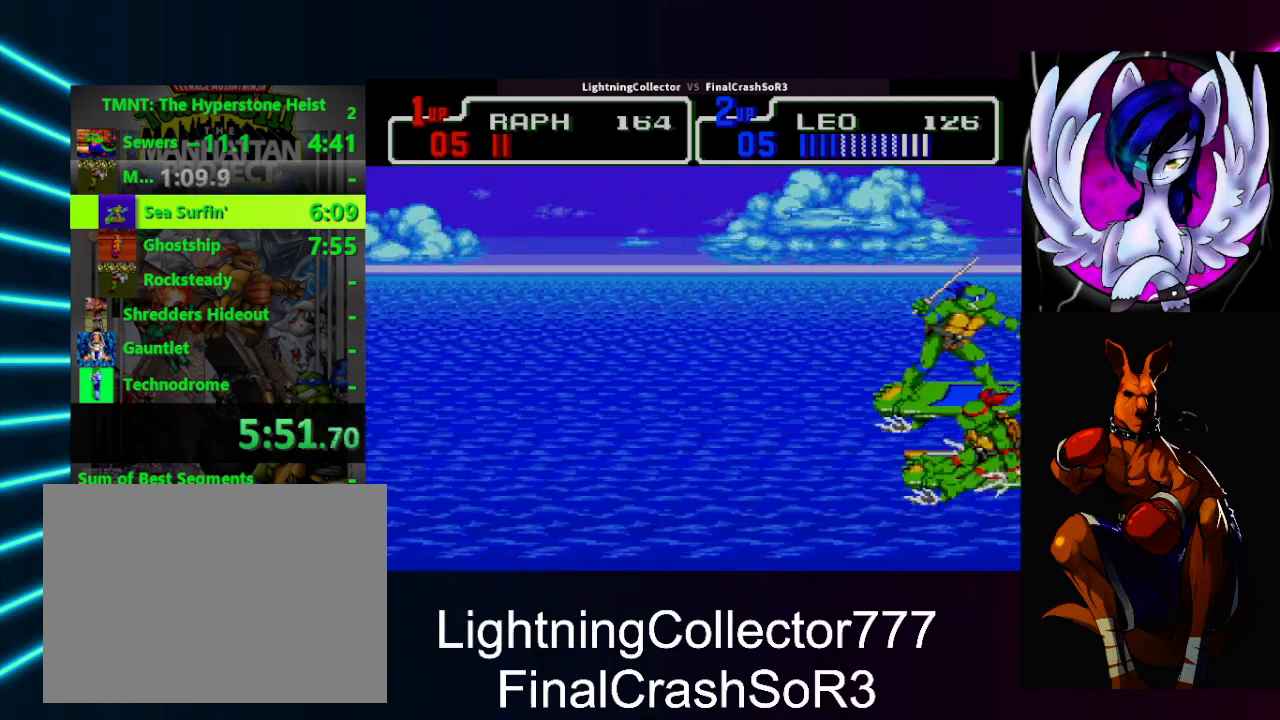
{"buttons": ["DPAD_LEFT"], "events": [[33, "CIRCLE", "up"], [100, "CIRCLE", "down"], [200, "CIRCLE", "up"], [333, "CIRCLE", "down"], [367, "CIRCLE", "up"]]}
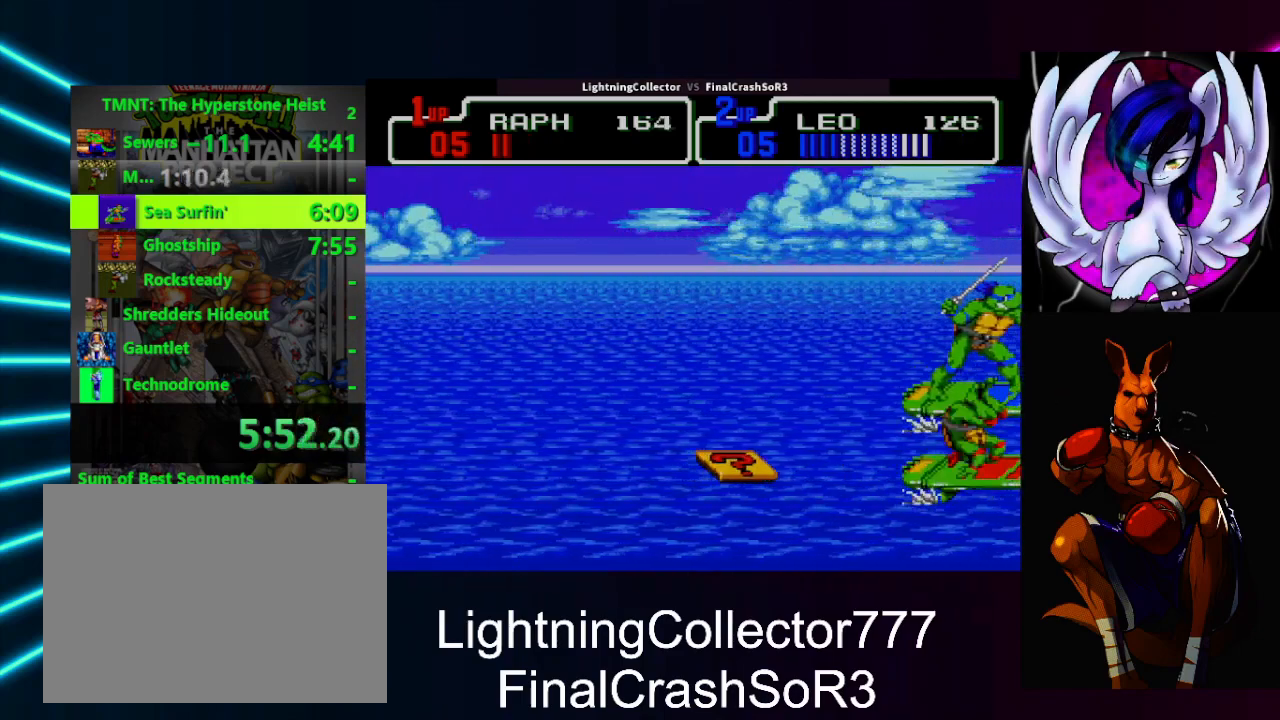
{"buttons": ["CIRCLE", "DPAD_LEFT"], "events": [[467, "CIRCLE", "down"]]}
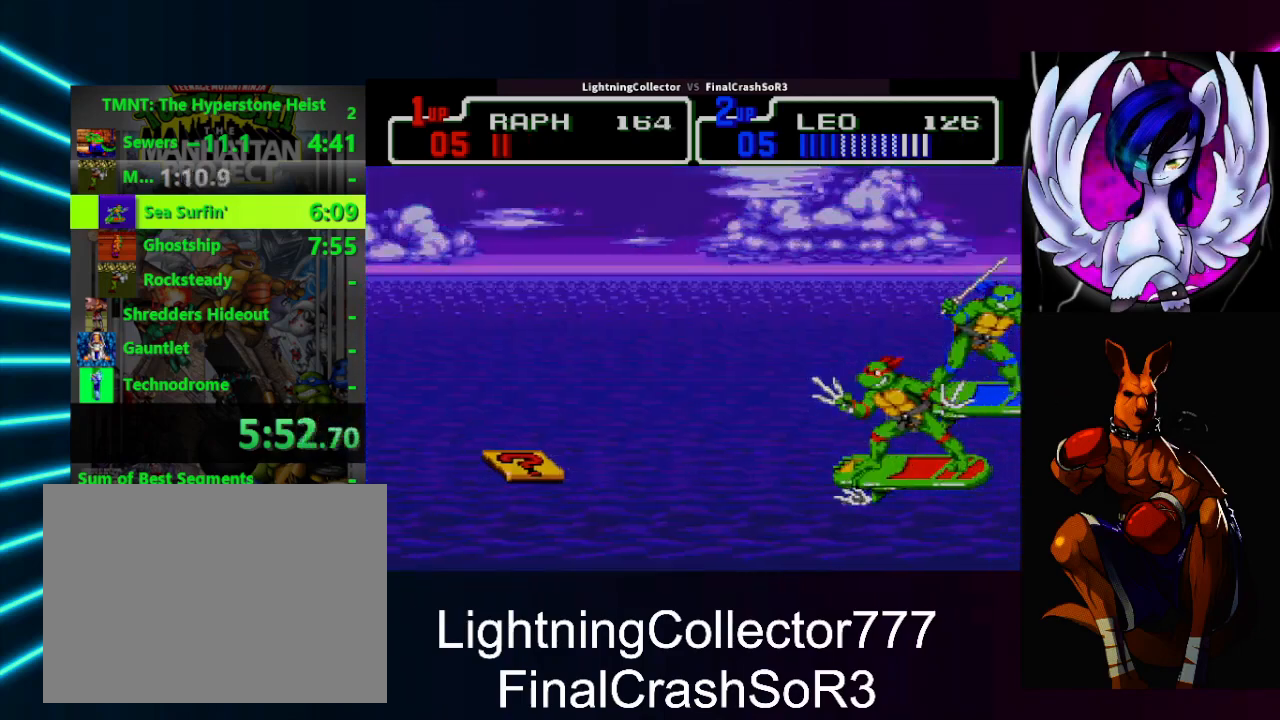
{"buttons": ["DPAD_UP"], "events": [[100, "CIRCLE", "up"], [500, "DPAD_LEFT", "up"], [500, "DPAD_UP", "down"]]}
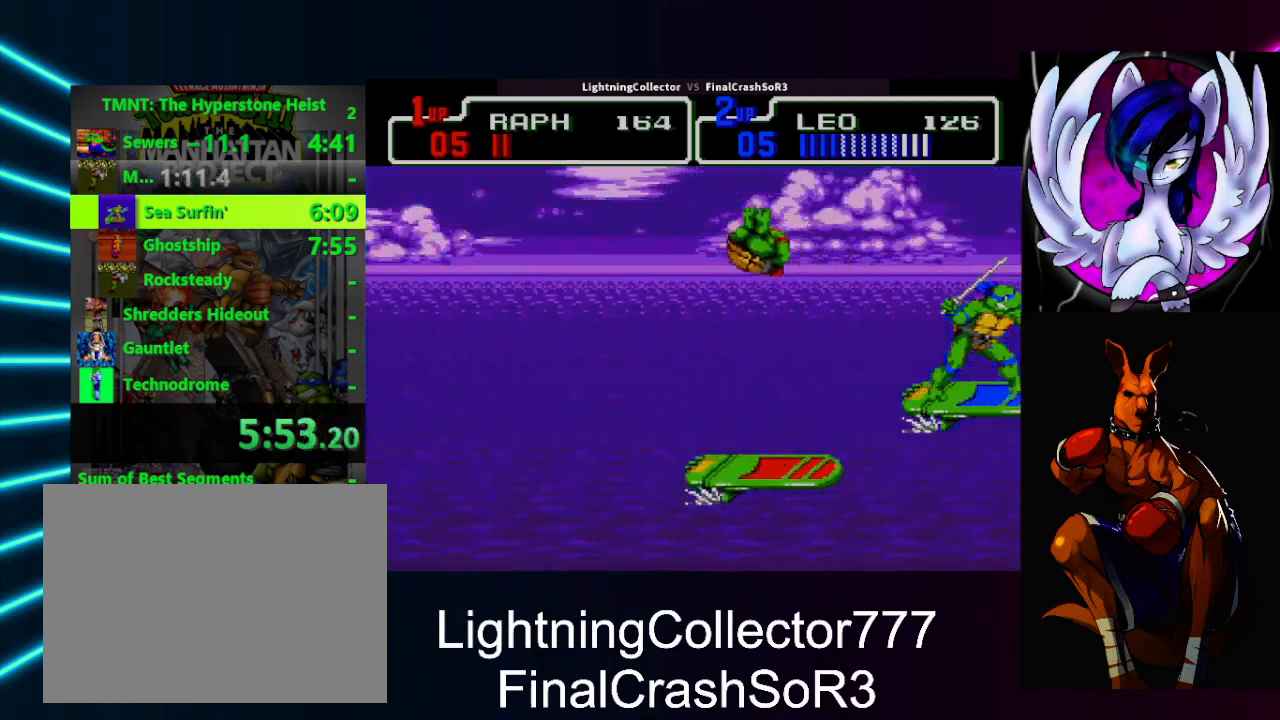
{"buttons": ["DPAD_DOWN", "DPAD_RIGHT"], "events": [[67, "DPAD_RIGHT", "down"], [67, "DPAD_UP", "up"], [500, "DPAD_DOWN", "down"]]}
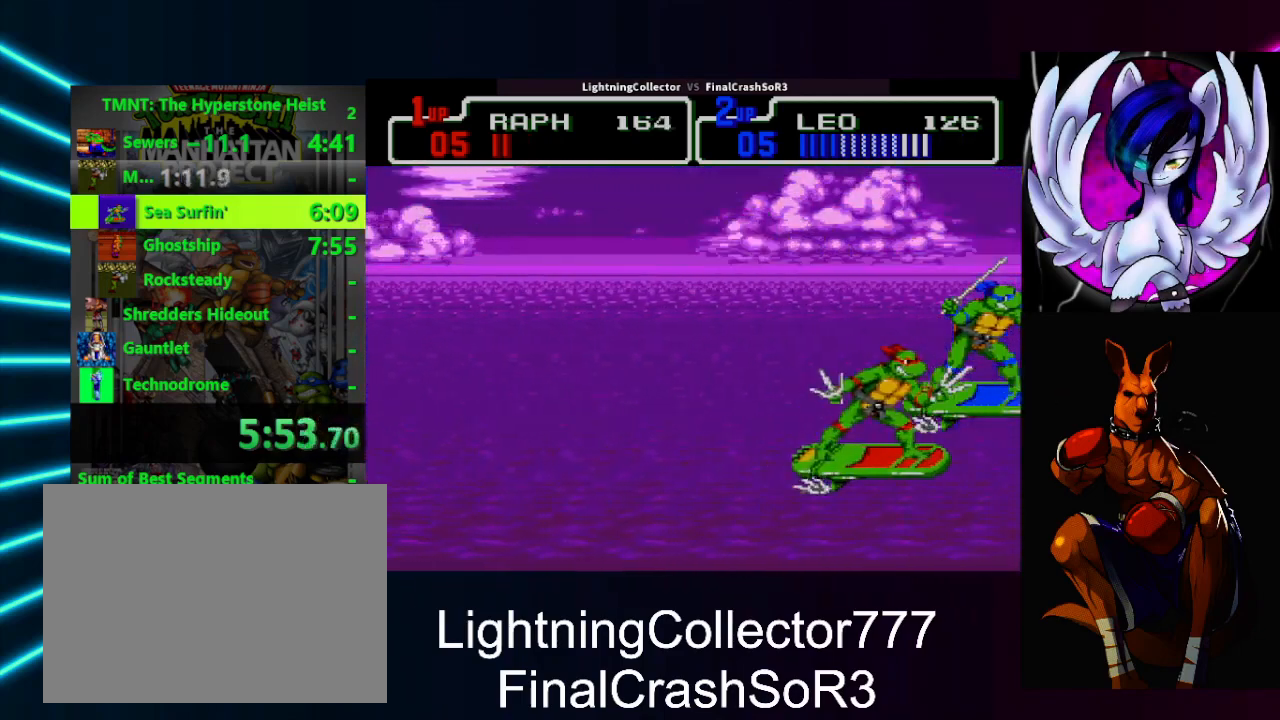
{"buttons": ["DPAD_UP", "DPAD_RIGHT"], "events": [[67, "DPAD_DOWN", "up"], [333, "DPAD_UP", "down"]]}